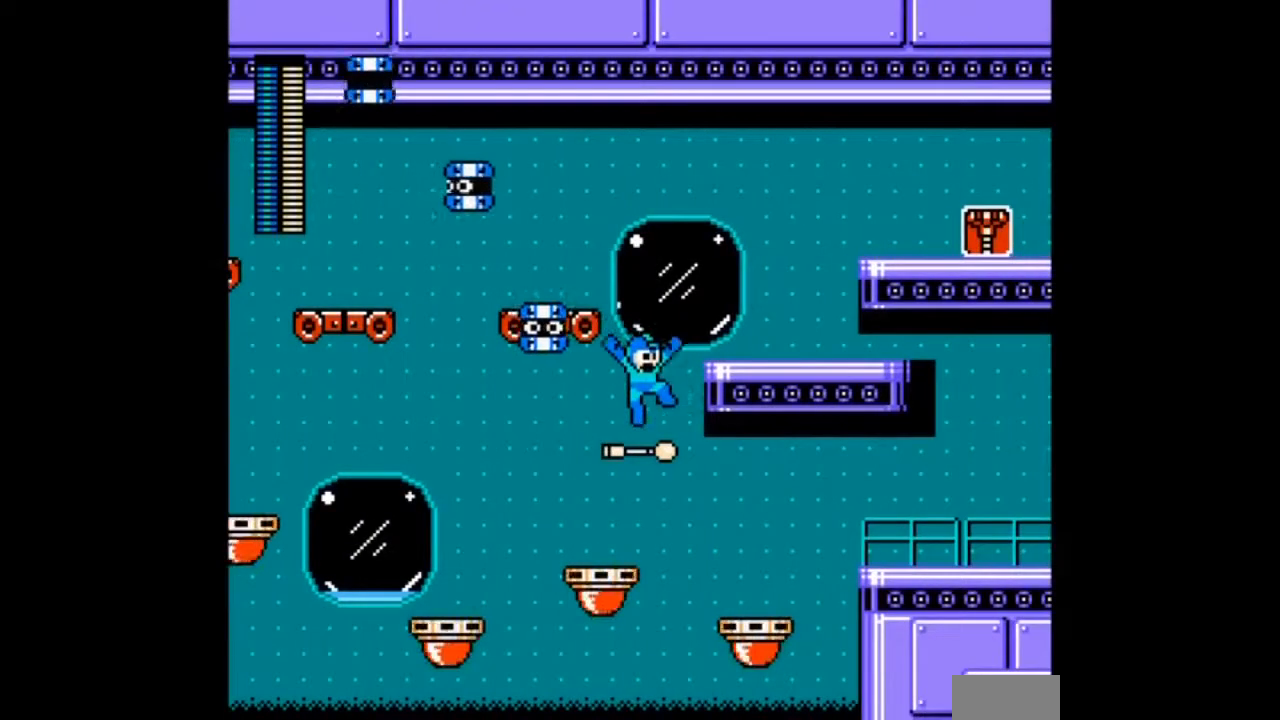
Gameplay with a controller; each line is a JSON object with the inputs held at the frame after it (dt_ms = milliseconds from this image to that frame). "events" lists button and stick changes between this image and that frame as [ms after this image, input, new state], when the widget could be followed in between. Not read: L3 R3 START.
{"dt_ms": 501, "buttons": ["DPAD_RIGHT"], "events": [[134, "B", "down"], [134, "DPAD_RIGHT", "down"], [334, "B", "up"]]}
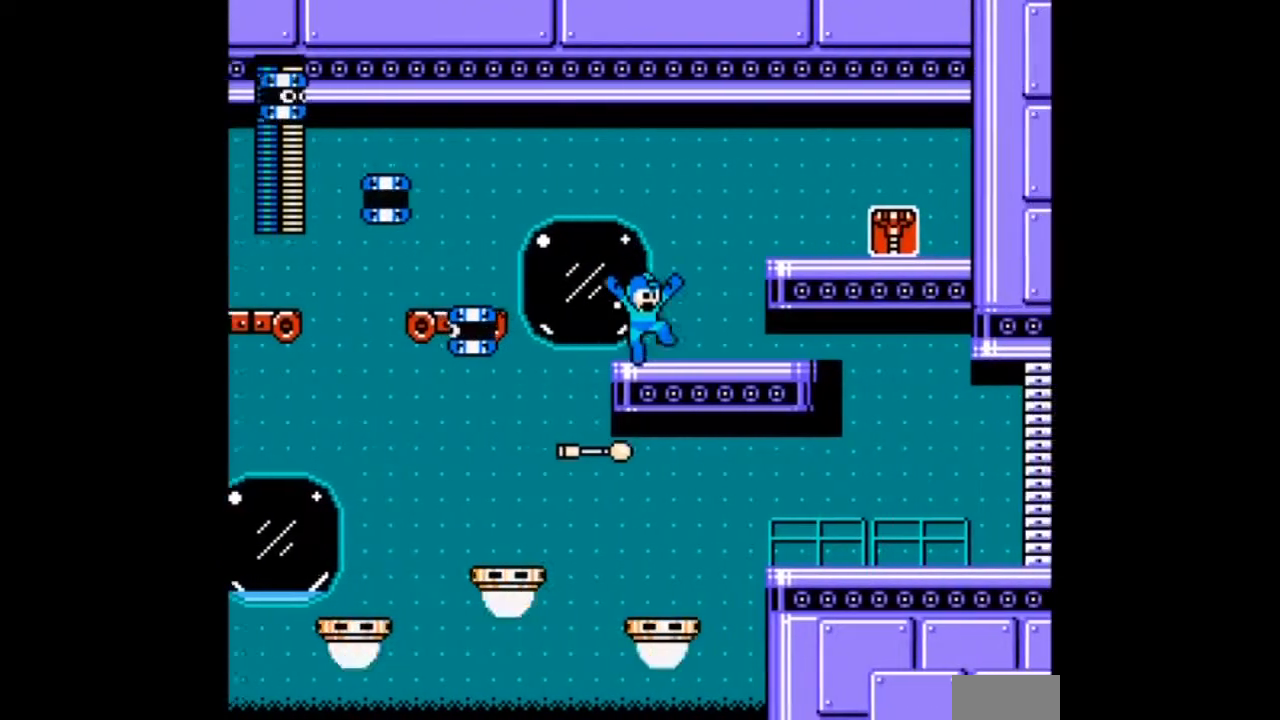
{"dt_ms": 500, "buttons": ["DPAD_RIGHT"], "events": [[267, "B", "down"], [467, "B", "up"]]}
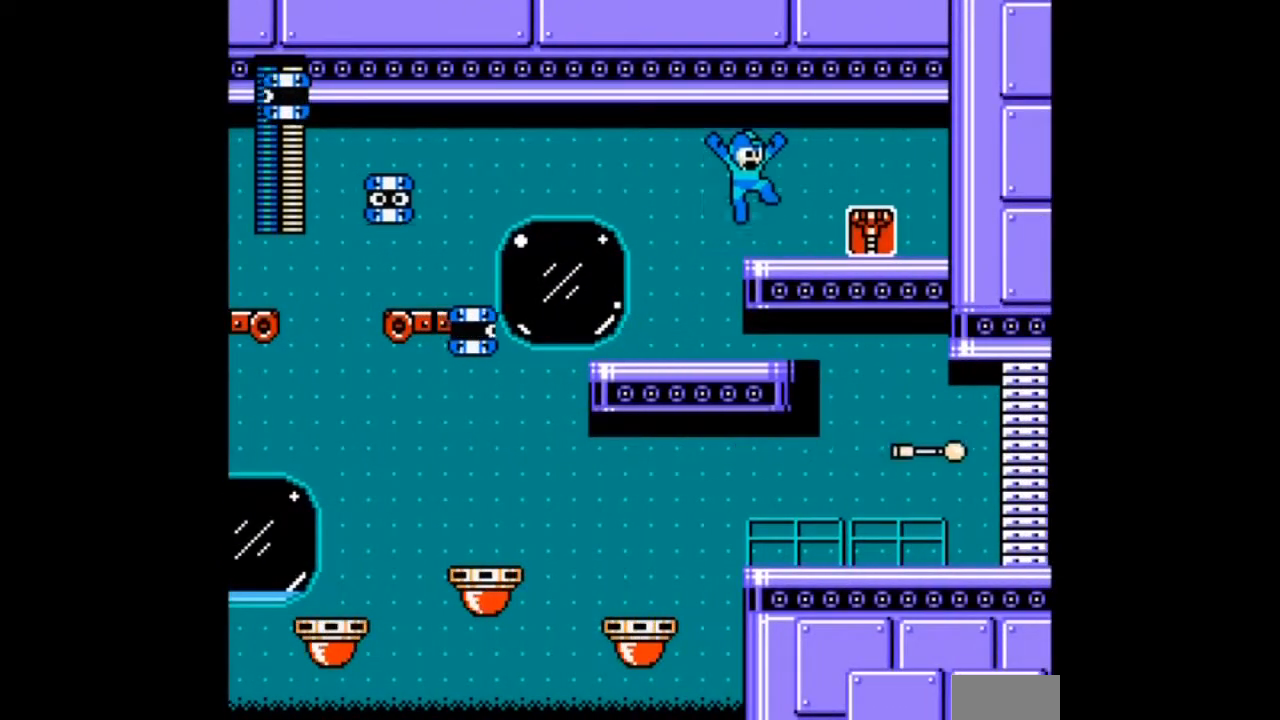
{"dt_ms": 501, "buttons": ["DPAD_LEFT"], "events": [[434, "DPAD_LEFT", "down"], [467, "DPAD_RIGHT", "up"]]}
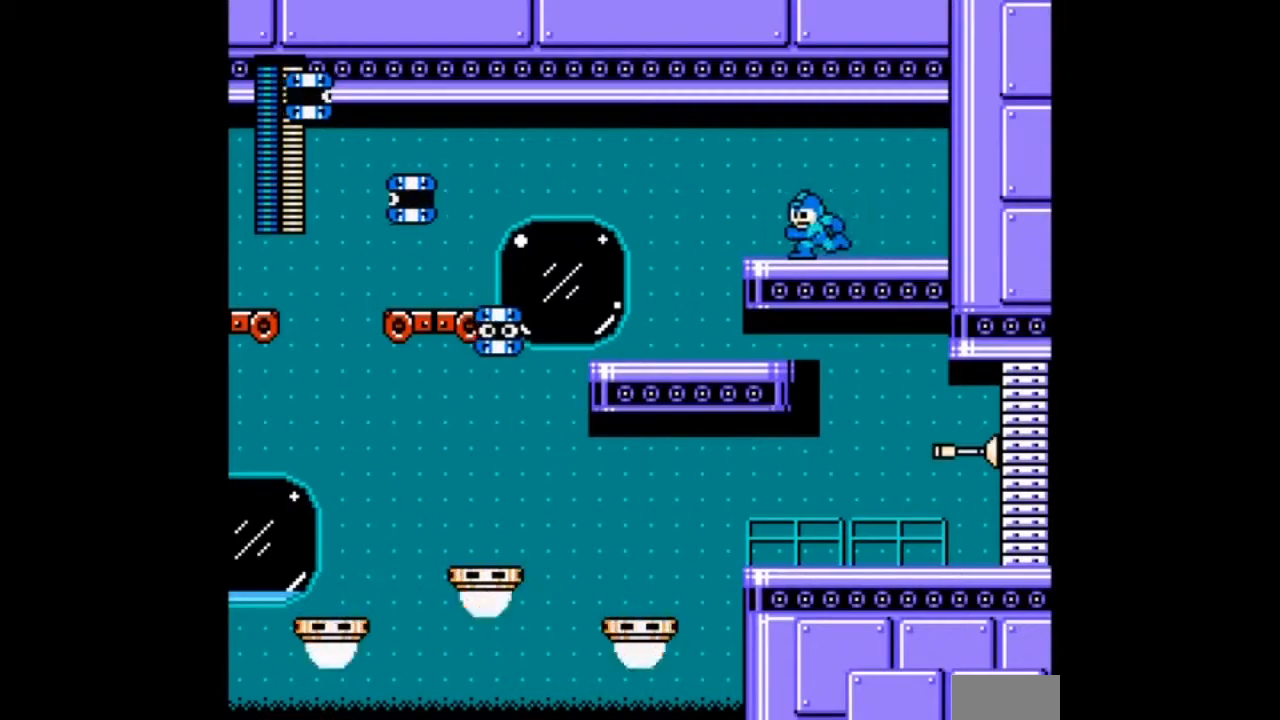
{"dt_ms": 500, "buttons": [], "events": [[333, "DPAD_LEFT", "up"]]}
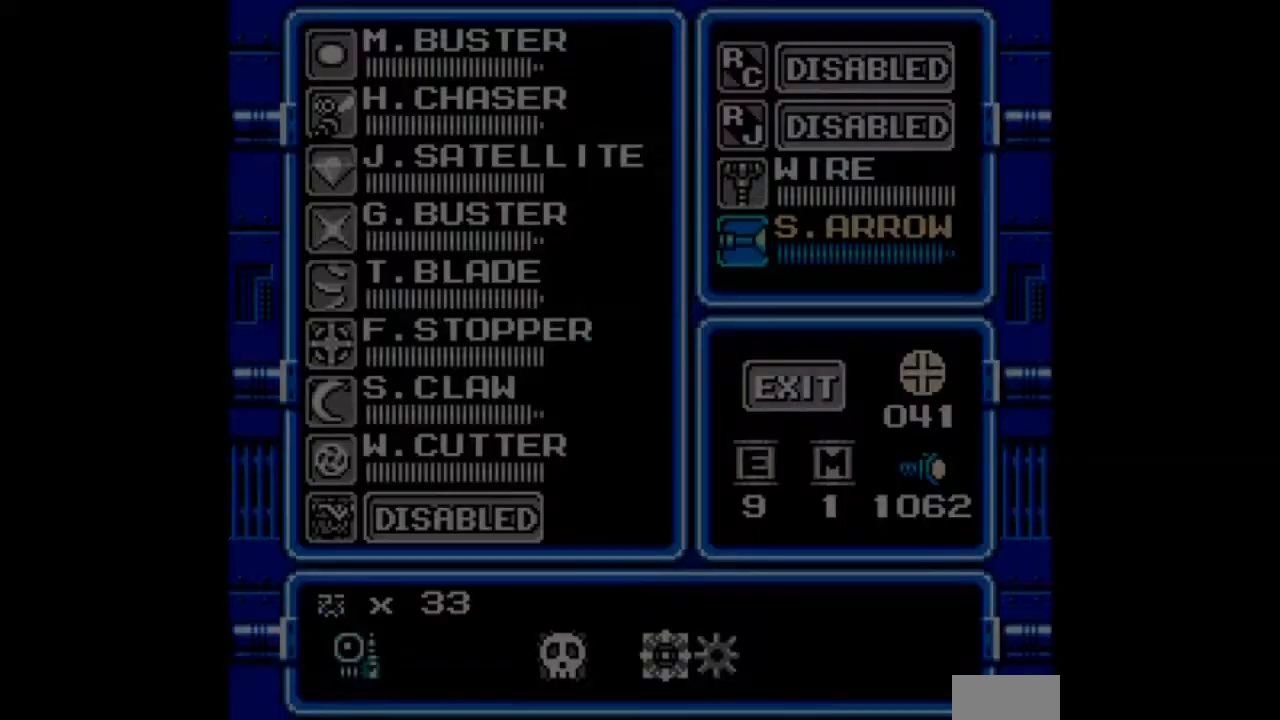
{"dt_ms": 501, "buttons": [], "events": []}
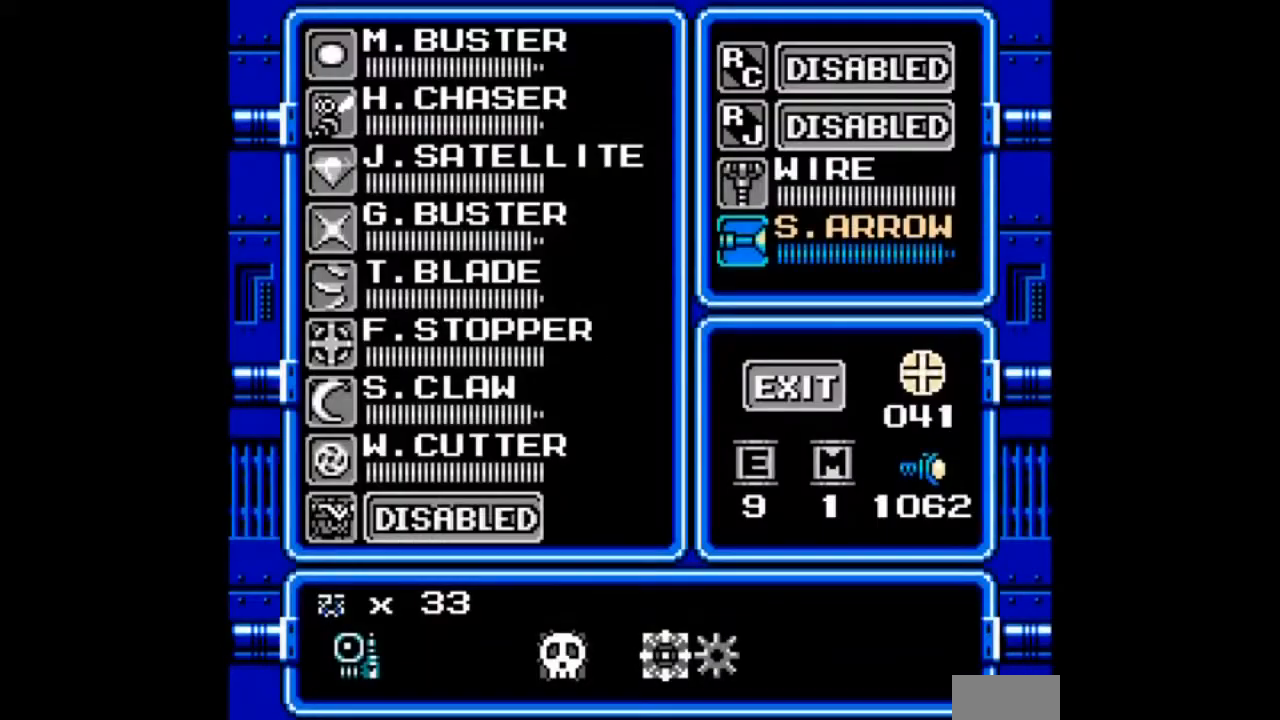
{"dt_ms": 500, "buttons": ["DPAD_UP"], "events": [[434, "DPAD_UP", "down"]]}
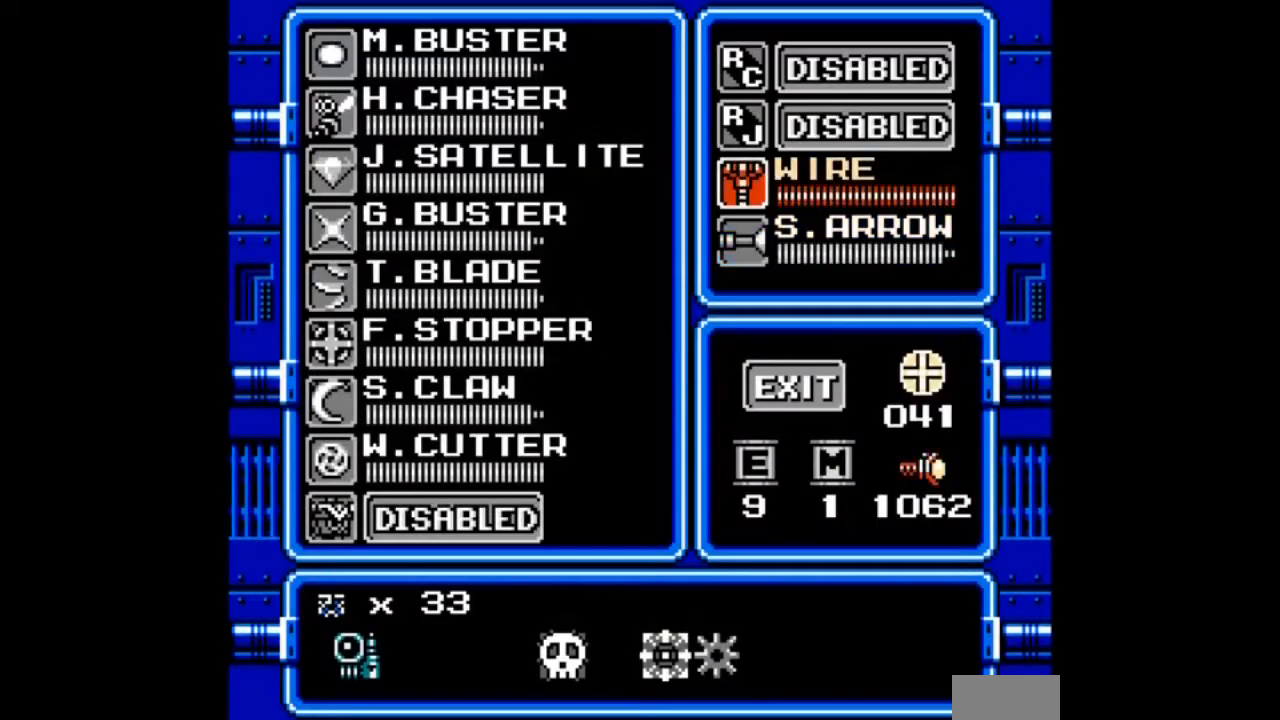
{"dt_ms": 501, "buttons": ["DPAD_LEFT"], "events": [[34, "DPAD_UP", "up"], [401, "DPAD_LEFT", "down"]]}
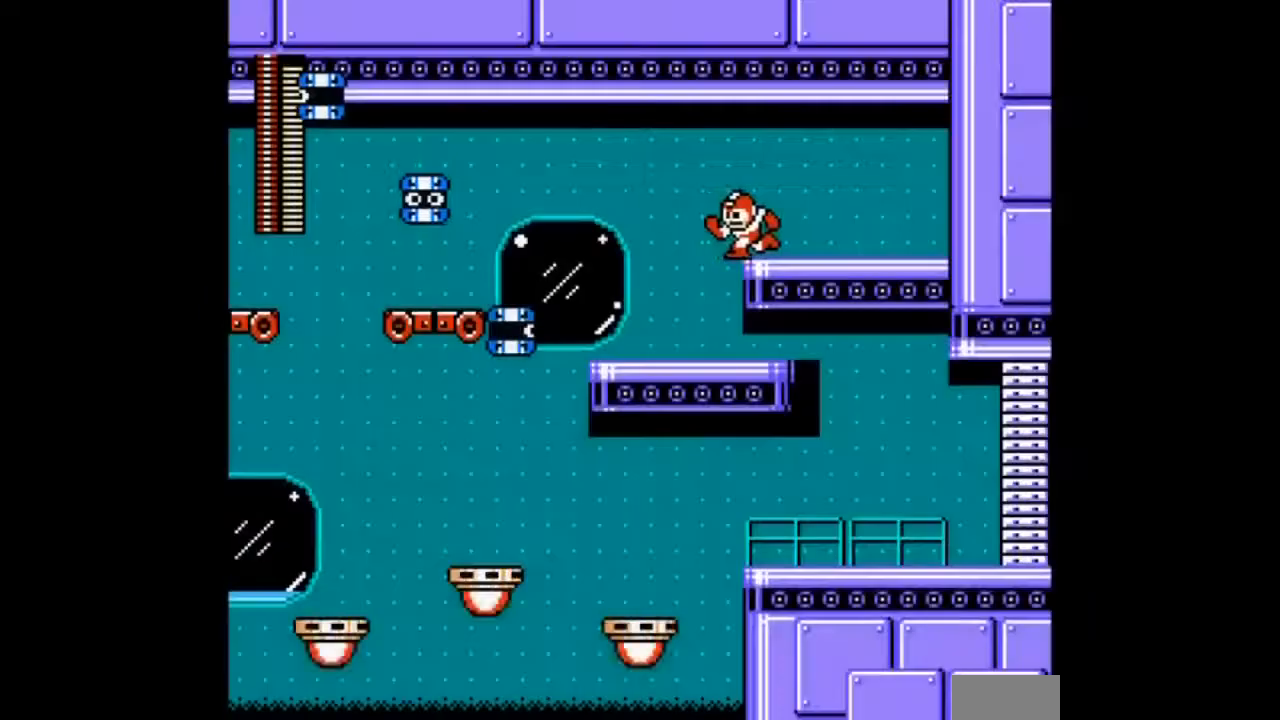
{"dt_ms": 967, "buttons": ["DPAD_DOWN", "DPAD_RIGHT"]}